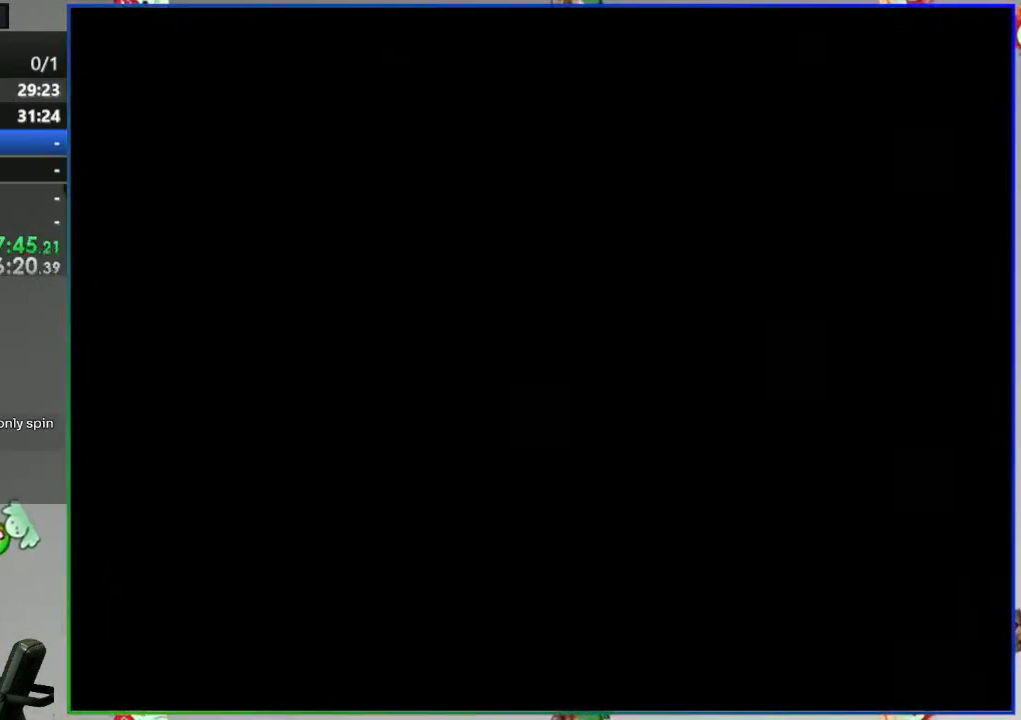
Gameplay with a controller (Nintendo layout); each line is a JSON object with the inputs held at the frame after it. "events" lists button and stick changes between this image and that frame as [ms after this image, input, new state], when the widget could be followed in between. Not read: L3 R3 START.
{"buttons": [], "events": []}
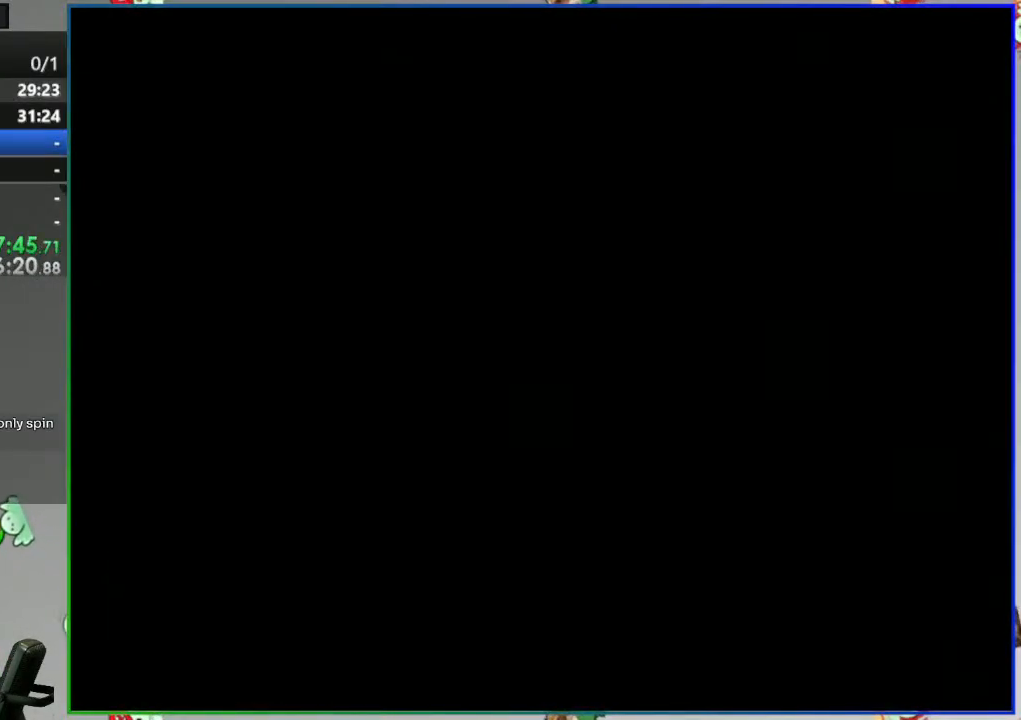
{"buttons": ["Y"], "events": [[450, "Y", "down"]]}
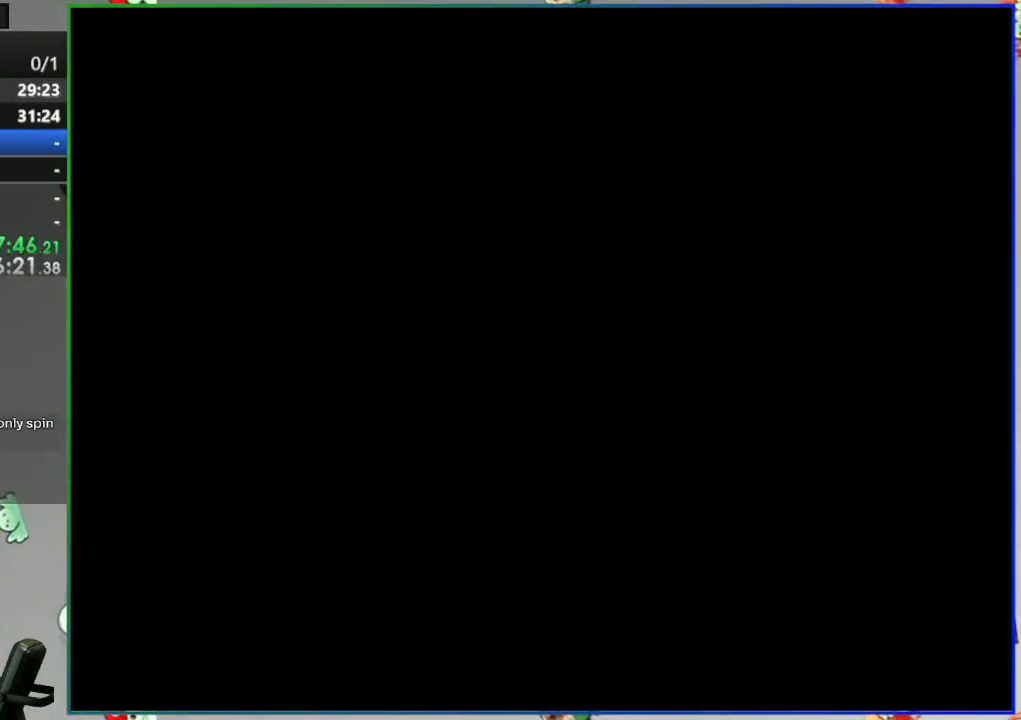
{"buttons": ["Y"], "events": []}
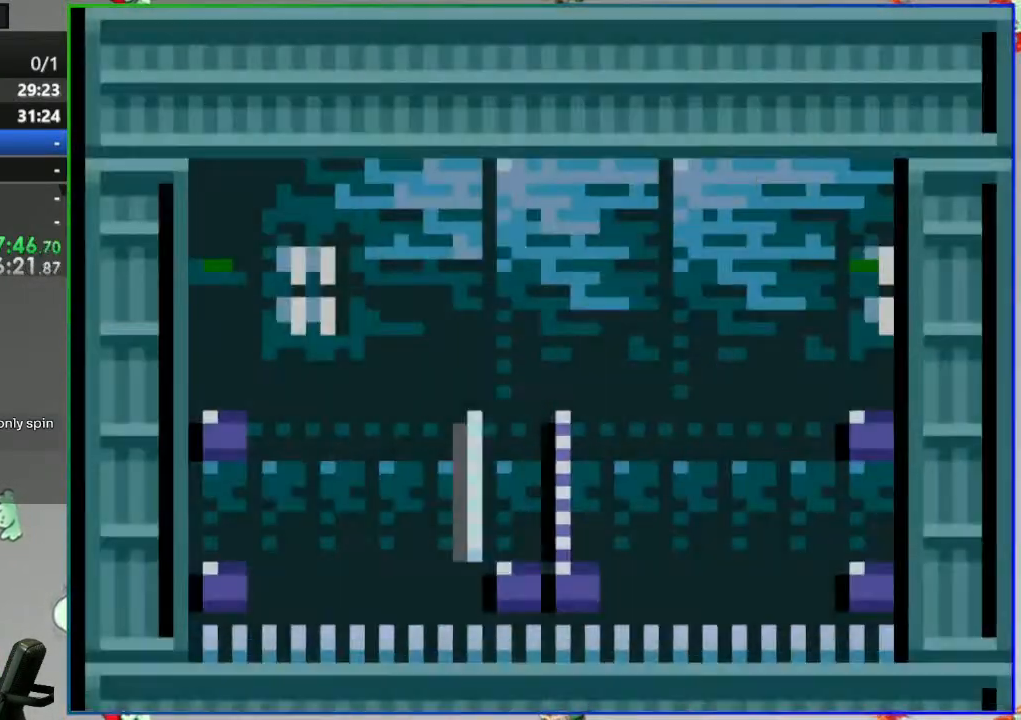
{"buttons": ["Y"], "events": []}
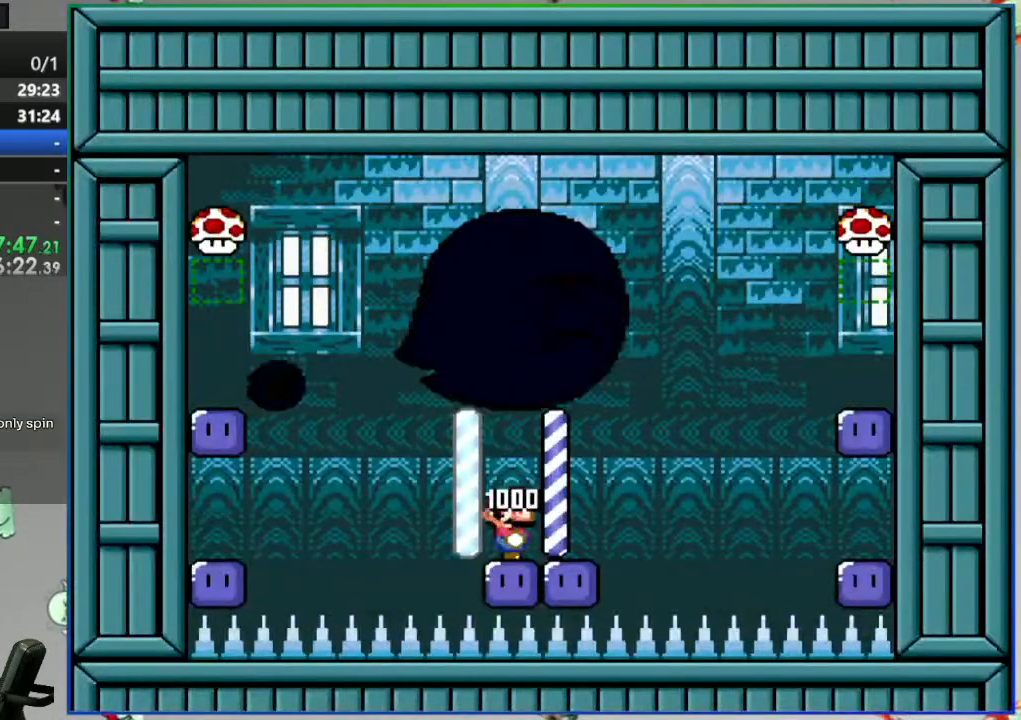
{"buttons": ["Y"], "events": []}